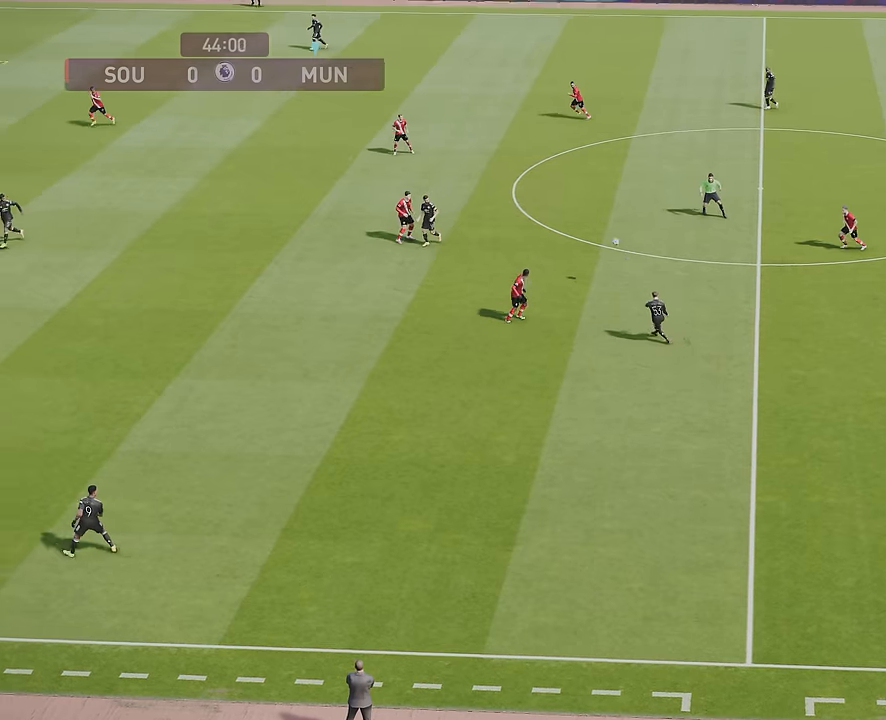
Gameplay with a controller (PlayStation layout); each line is a JSON object with the inputs held at the frame after it. "events" lists button and stick changes between this image and that frame as [ms after this image, input, new state], when the widget could be followed in between.
{"buttons": ["R1"], "left_stick": "up-left", "right_stick": "center", "events": []}
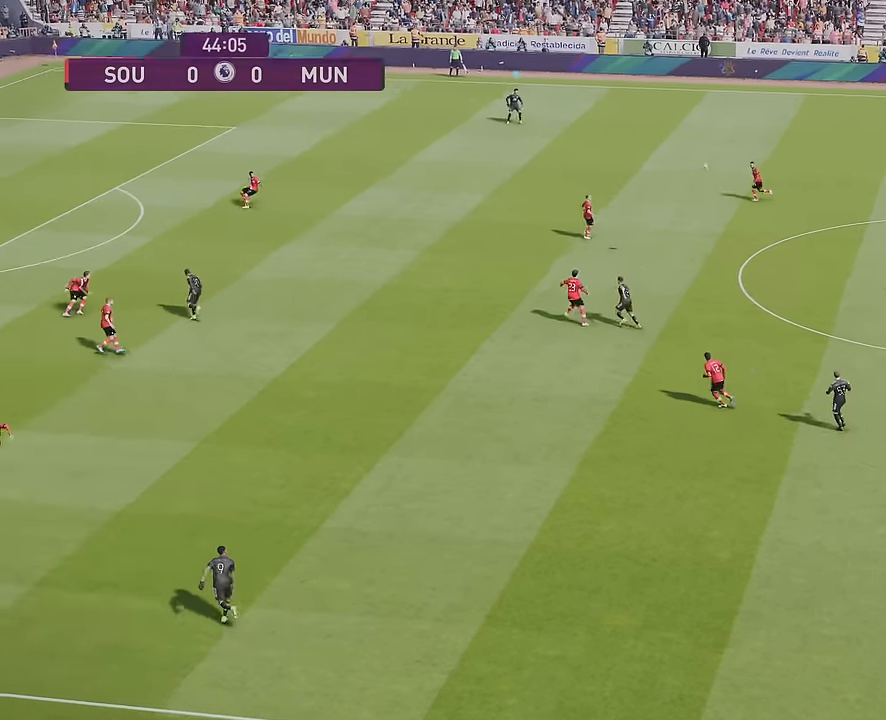
{"buttons": ["R1"], "left_stick": "up-left", "right_stick": "center", "events": []}
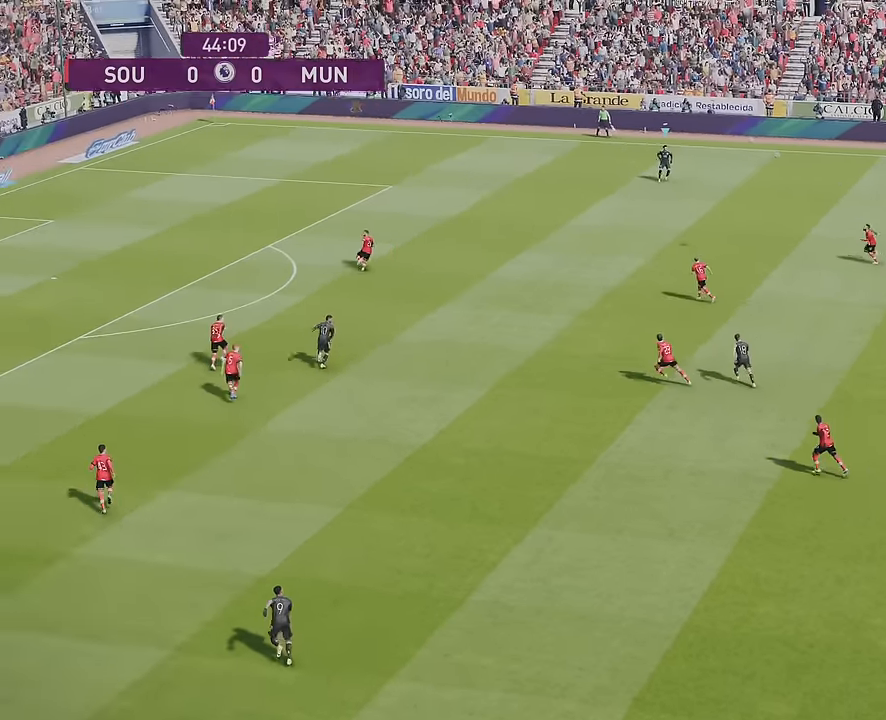
{"buttons": [], "left_stick": "left", "right_stick": "center", "events": [[317, "R1", "up"], [384, "left_stick", "left"]]}
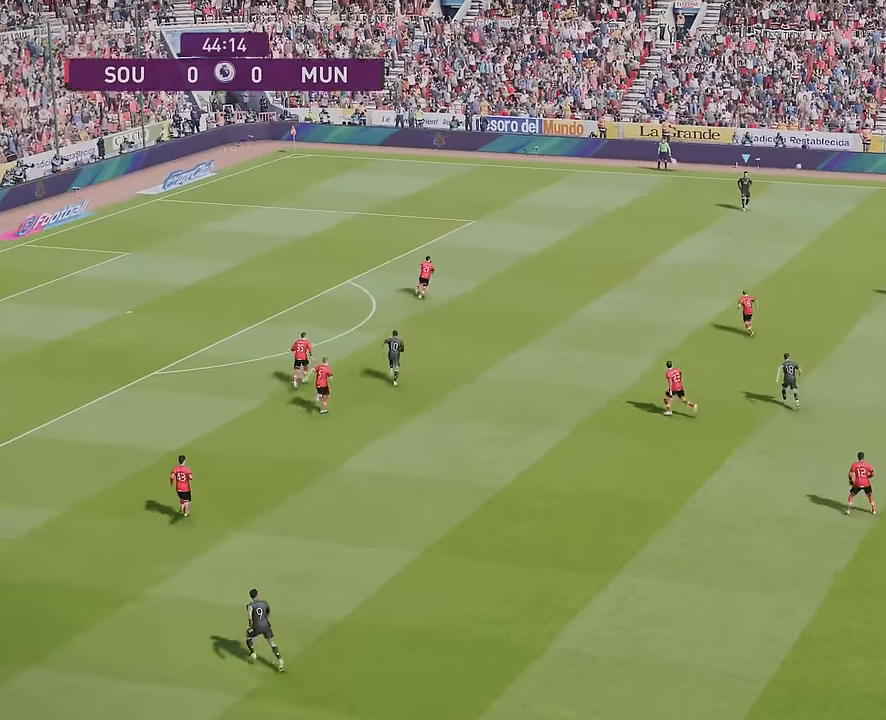
{"buttons": [], "left_stick": "left", "right_stick": "center", "events": []}
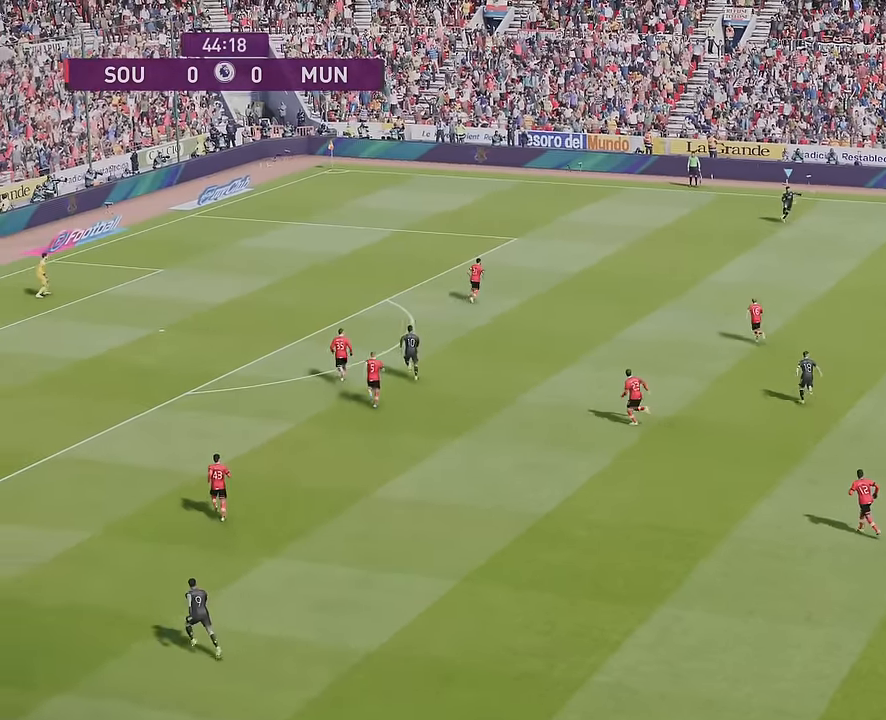
{"buttons": [], "left_stick": "left", "right_stick": "center", "events": []}
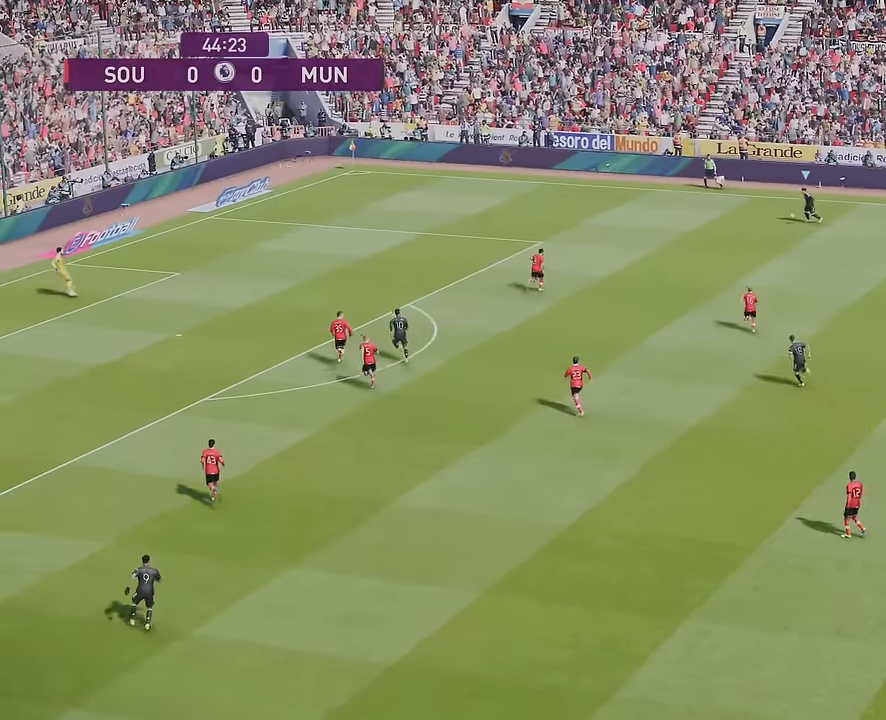
{"buttons": [], "left_stick": "left", "right_stick": "center", "events": [[184, "CIRCLE", "down"], [250, "L1", "down"], [334, "CIRCLE", "up"], [350, "L1", "up"]]}
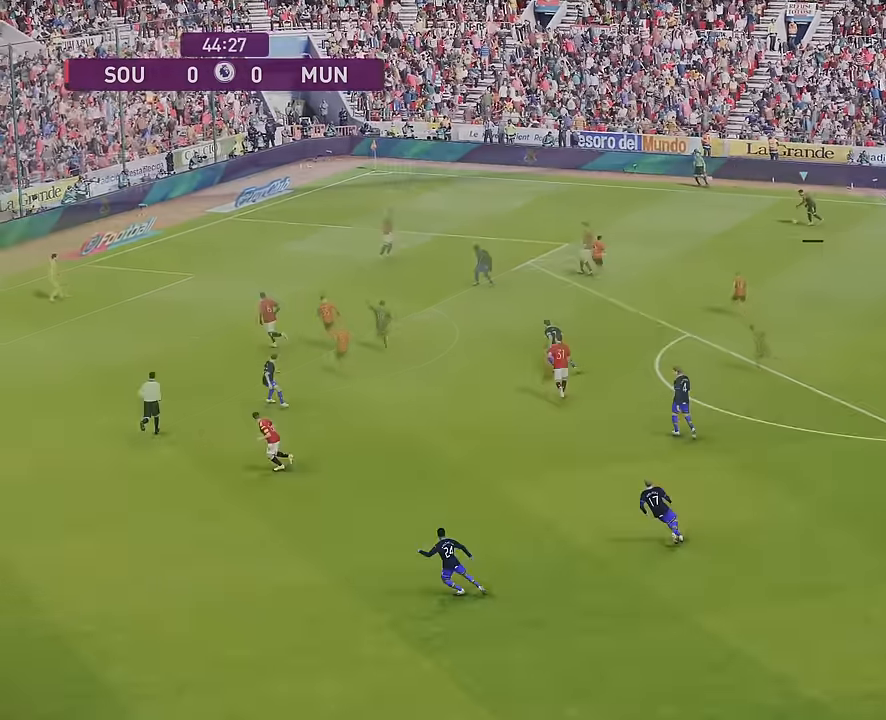
{"buttons": [], "left_stick": "down-left", "right_stick": "center", "events": [[400, "left_stick", "down-left"]]}
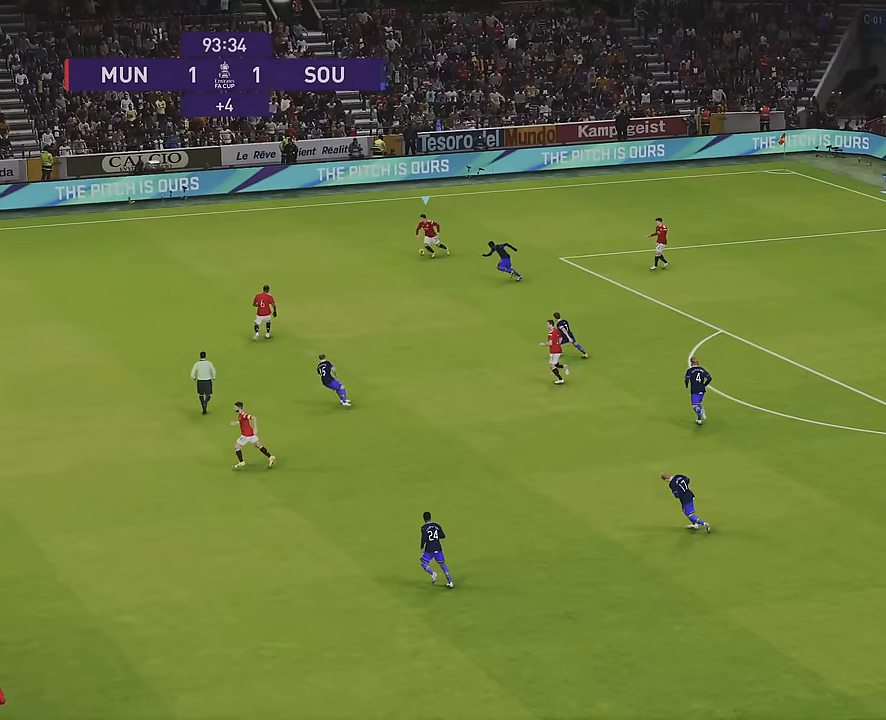
{"buttons": [], "left_stick": "center", "right_stick": "center", "events": [[34, "L2", "down"], [84, "CIRCLE", "down"], [400, "CIRCLE", "up"], [417, "L2", "up"], [417, "left_stick", "center"]]}